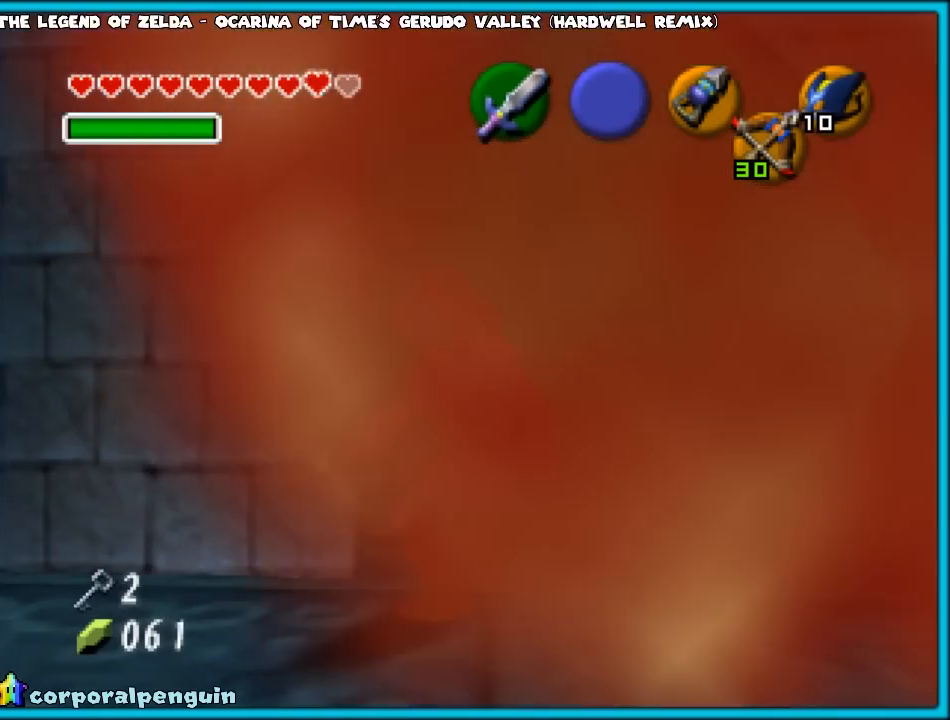
Gameplay with a controller (Nintendo layout); each line is a JSON object with the inputs held at the frame after it. "events" lists button and stick changes between this image and that frame as [ms after this image, input, new state], when the widget could be followed in between. Not read: L1 L3 R3.
{"buttons": [], "left_stick": "up", "events": [[217, "left_stick", "up"]]}
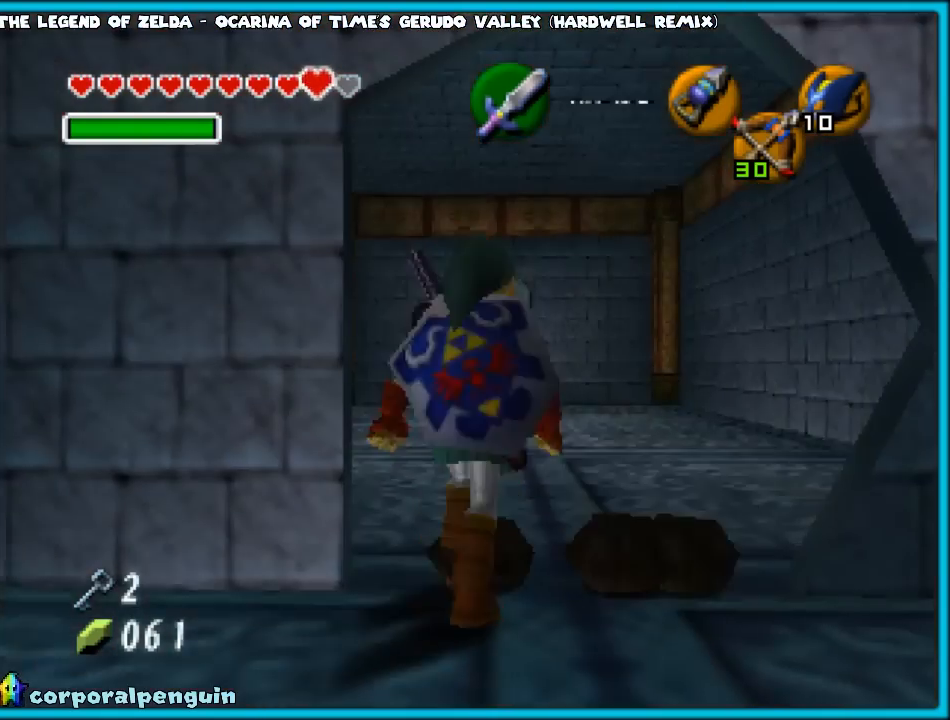
{"buttons": [], "left_stick": "center", "events": [[317, "left_stick", "center"]]}
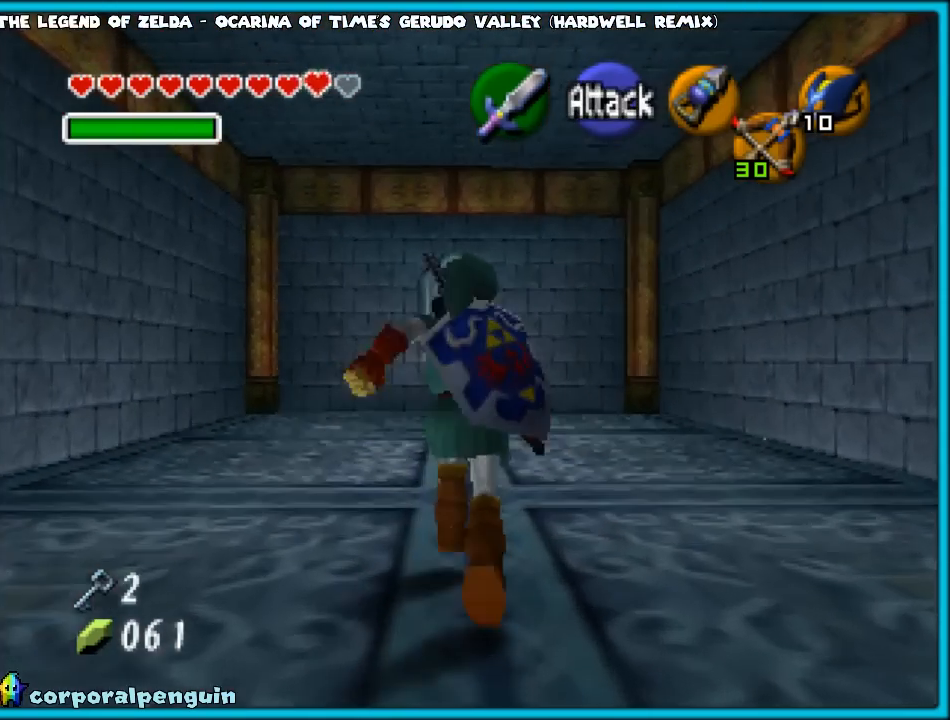
{"buttons": [], "left_stick": "center", "events": []}
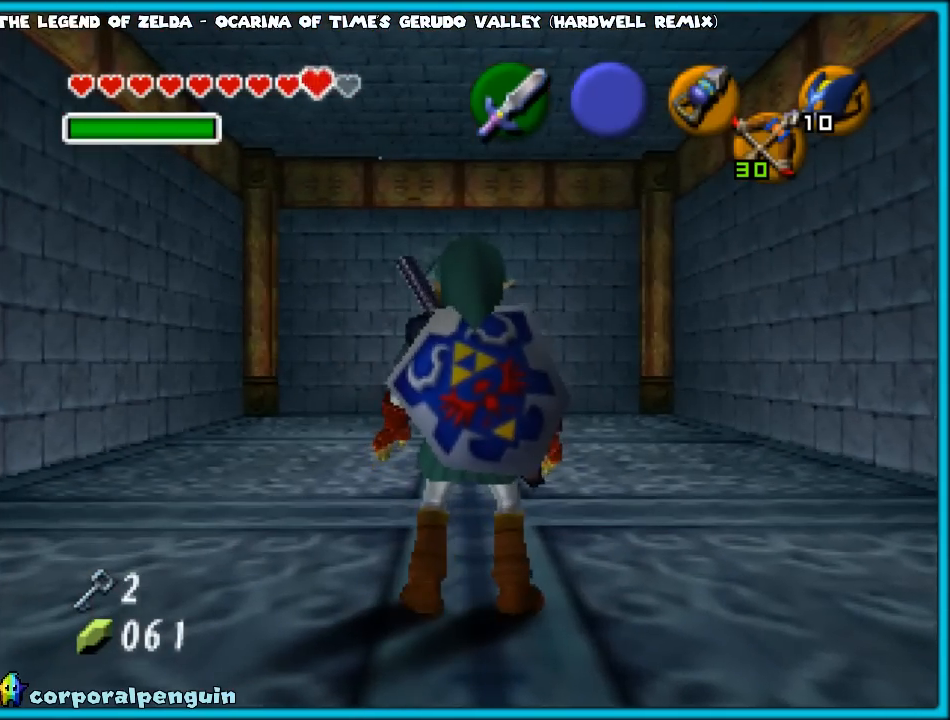
{"buttons": [], "left_stick": "up", "events": [[33, "B", "down"], [150, "B", "up"], [233, "left_stick", "up"]]}
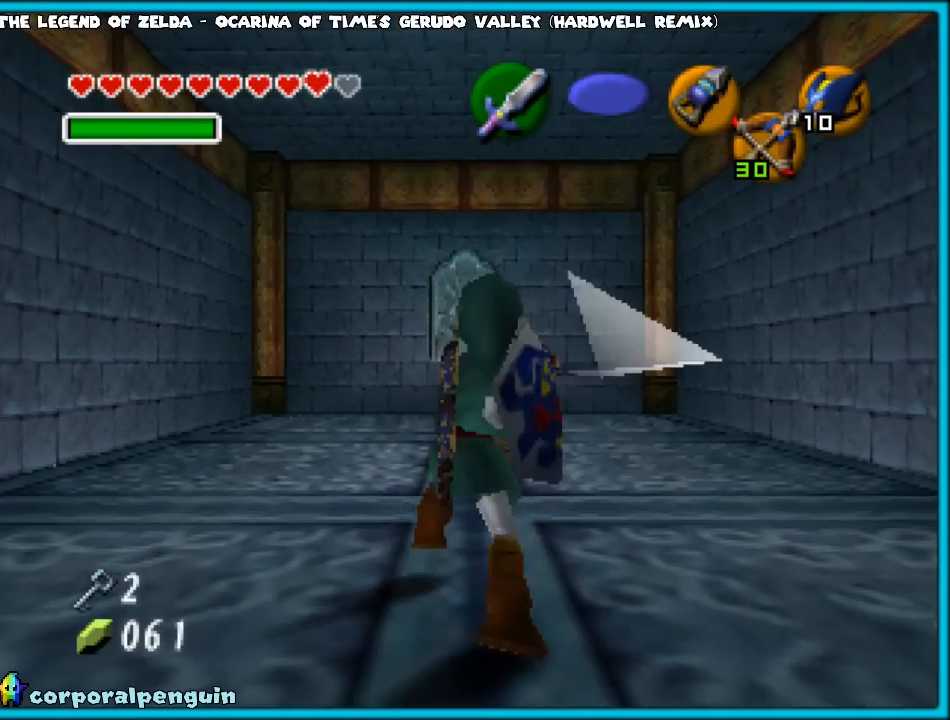
{"buttons": ["A"], "left_stick": "up", "events": [[467, "A", "down"]]}
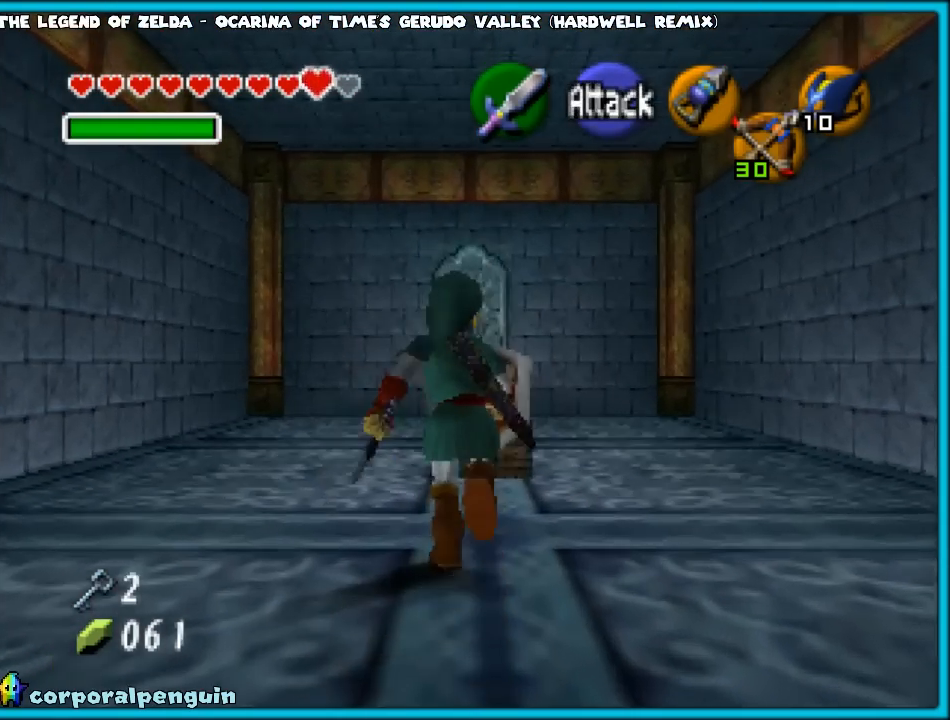
{"buttons": ["A"], "left_stick": "center", "events": [[83, "A", "up"], [467, "left_stick", "center"], [500, "A", "down"]]}
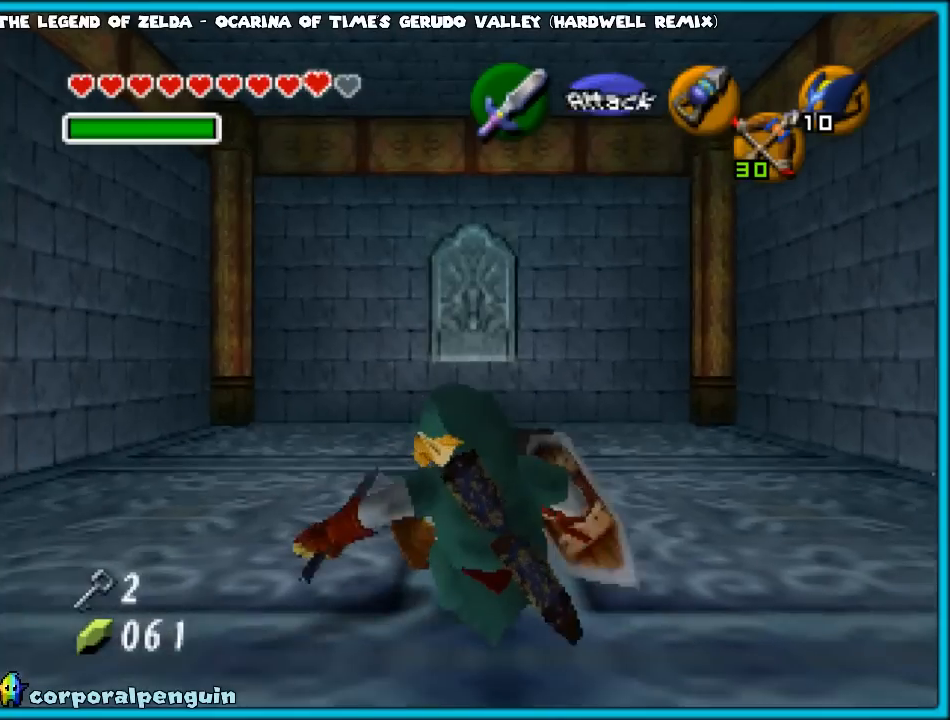
{"buttons": [], "left_stick": "up", "events": [[117, "A", "up"], [367, "left_stick", "up"]]}
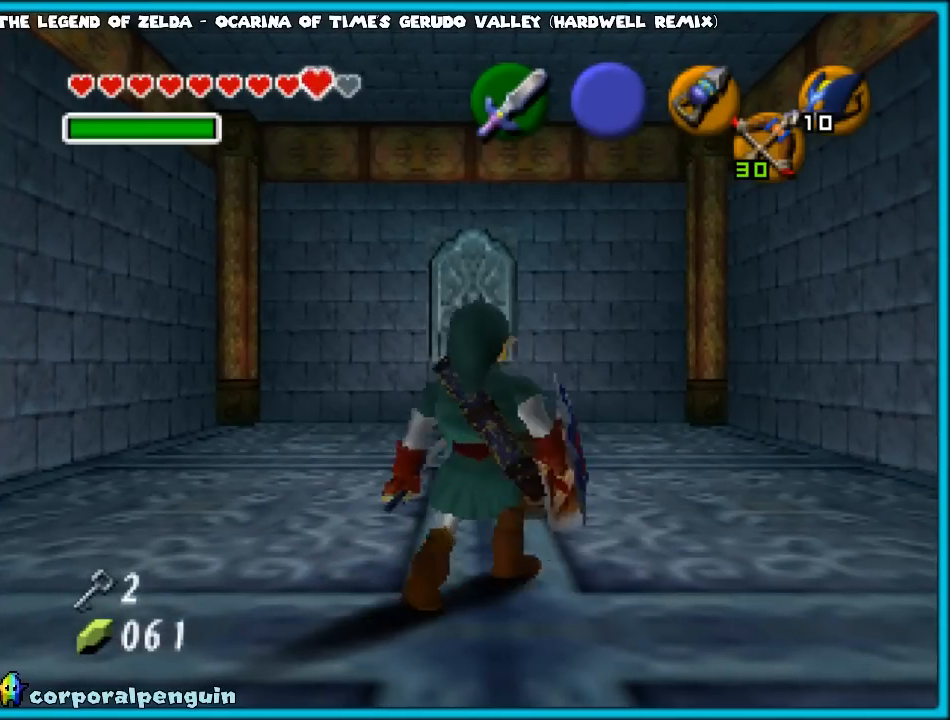
{"buttons": [], "left_stick": "up", "events": []}
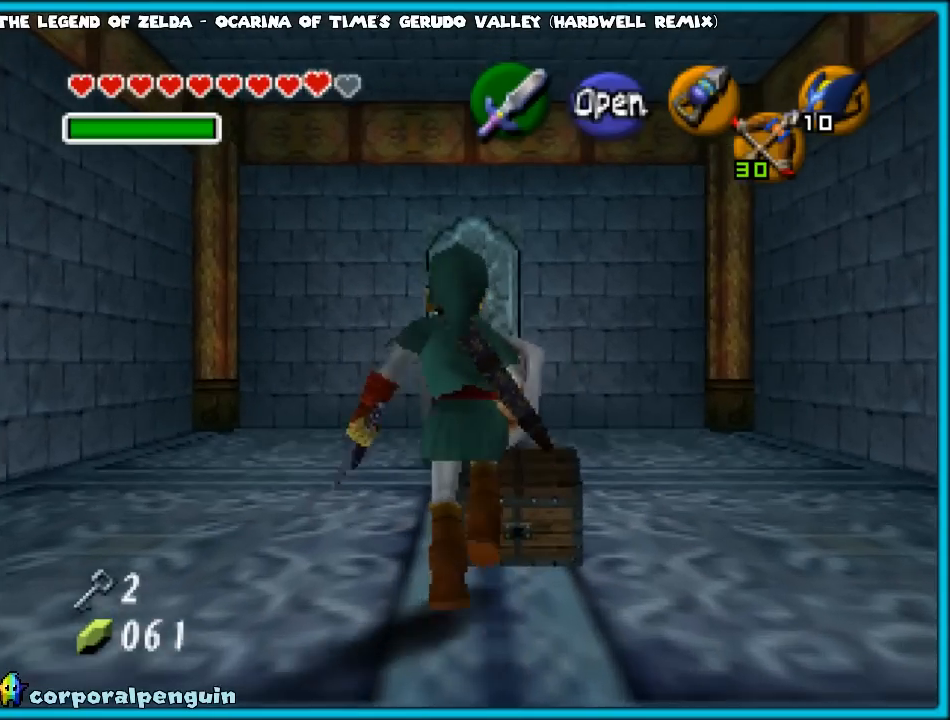
{"buttons": [], "left_stick": "center", "events": [[17, "left_stick", "center"], [267, "A", "down"], [433, "A", "up"]]}
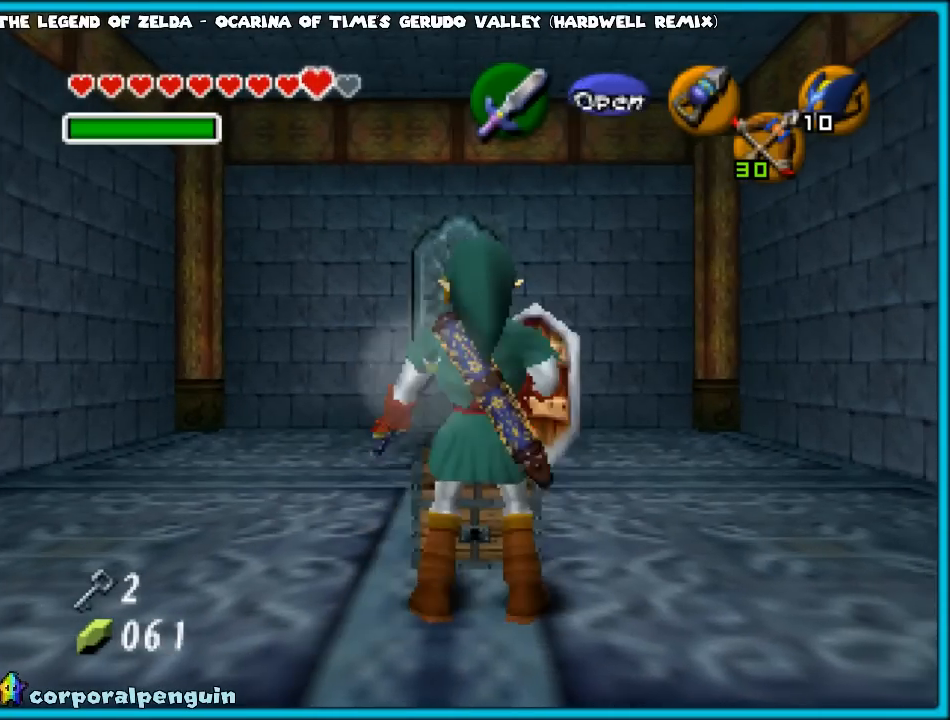
{"buttons": [], "left_stick": "center", "events": []}
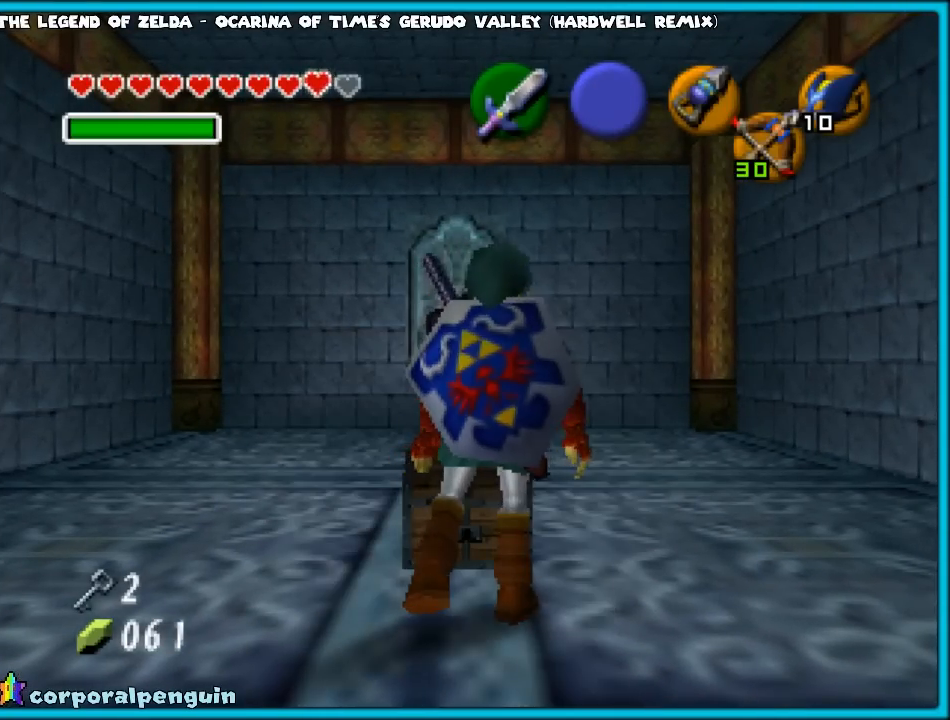
{"buttons": [], "left_stick": "center", "events": []}
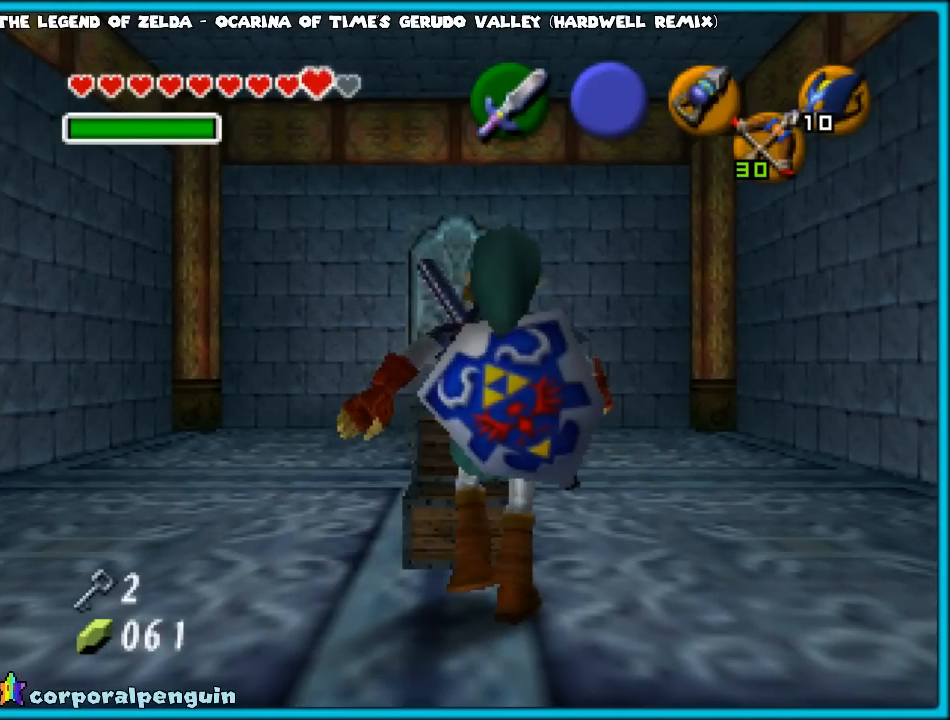
{"buttons": [], "left_stick": "center", "events": []}
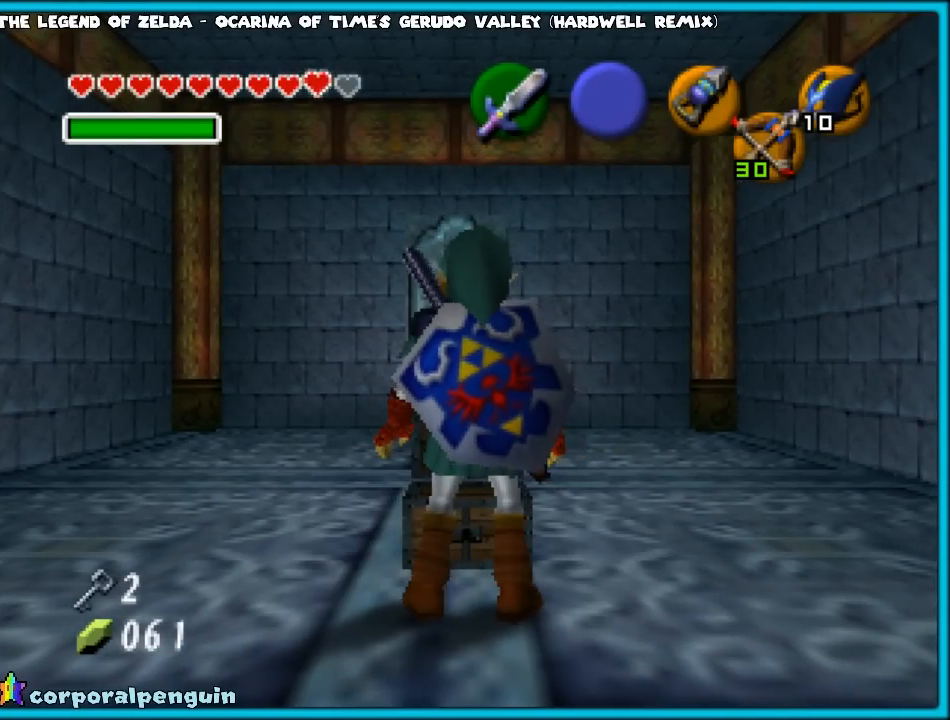
{"buttons": [], "left_stick": "center", "events": []}
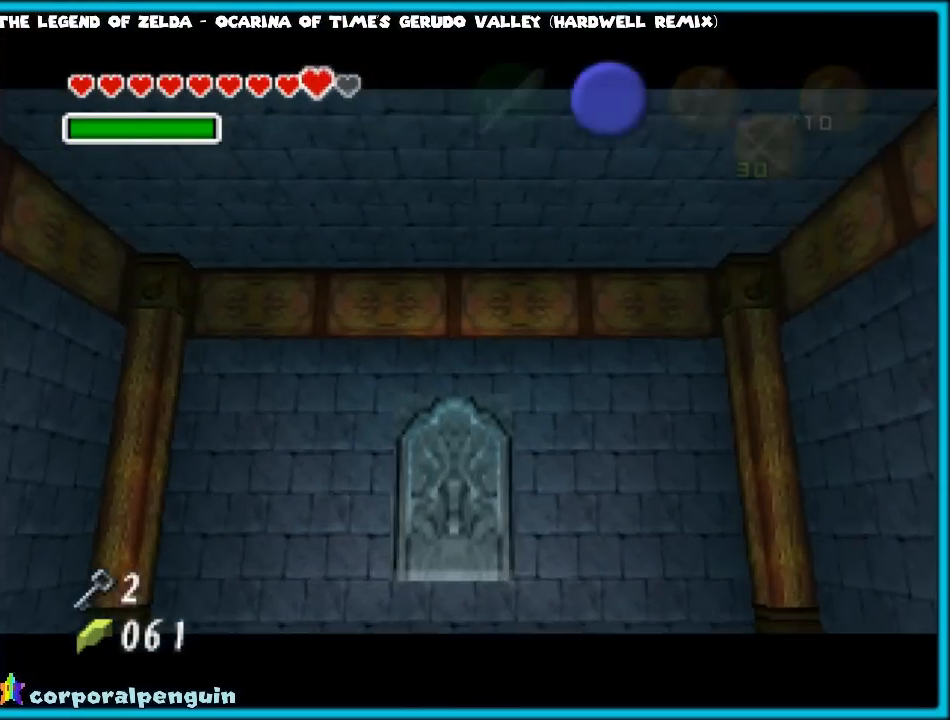
{"buttons": [], "left_stick": "center", "events": []}
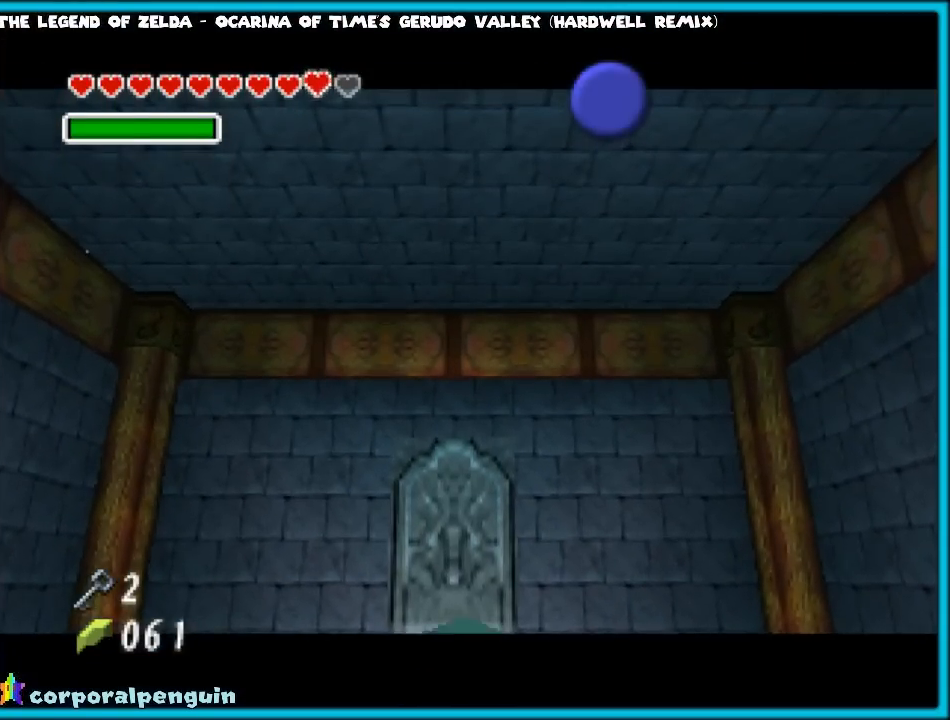
{"buttons": [], "left_stick": "center", "events": []}
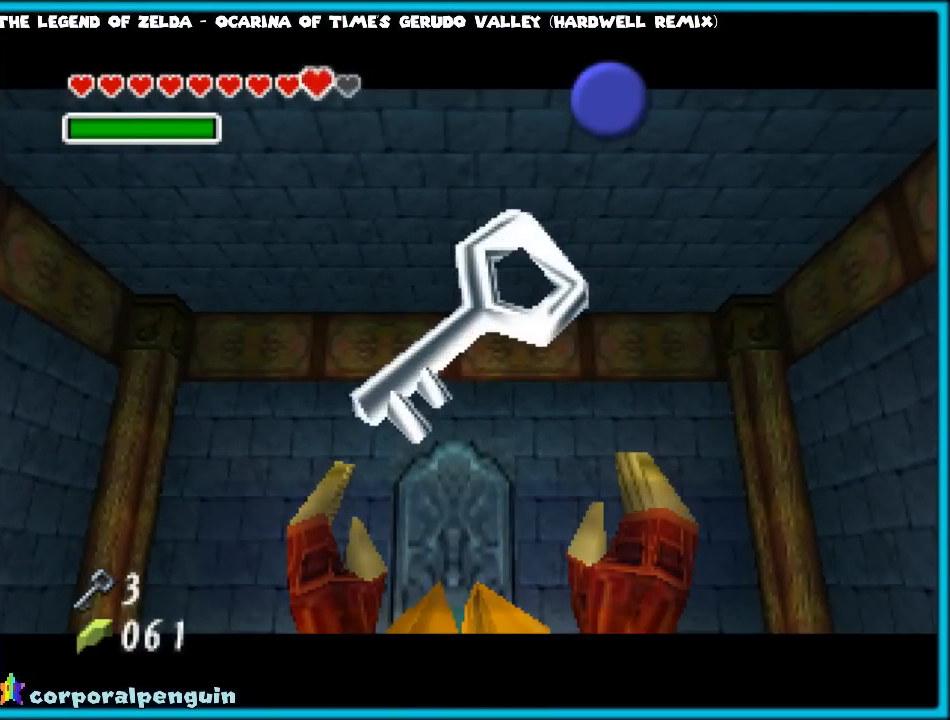
{"buttons": [], "left_stick": "center", "events": []}
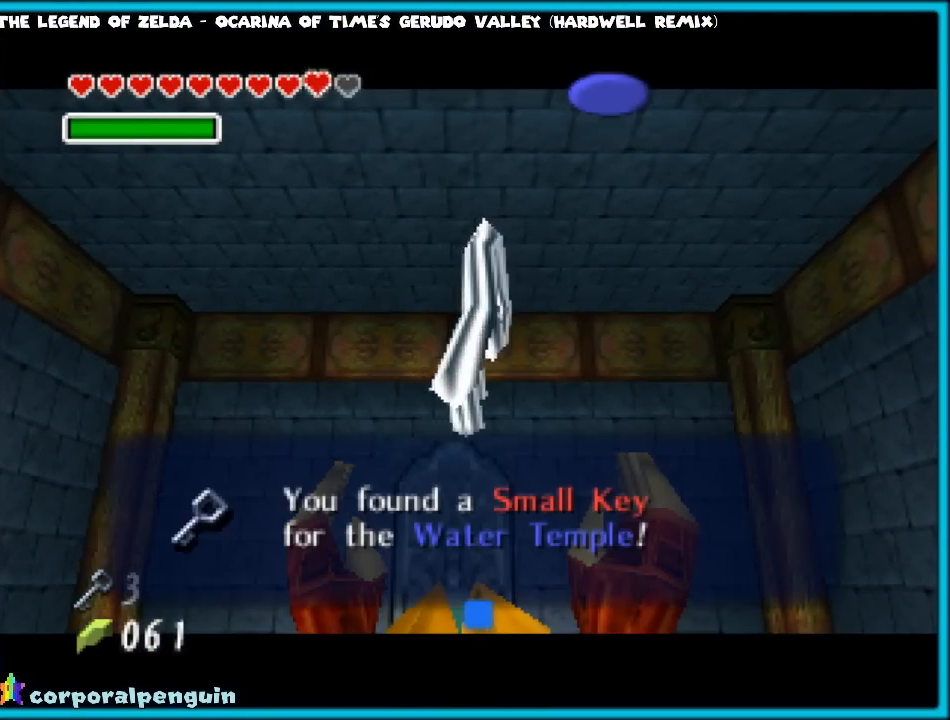
{"buttons": ["A"], "left_stick": "center", "events": [[433, "A", "down"]]}
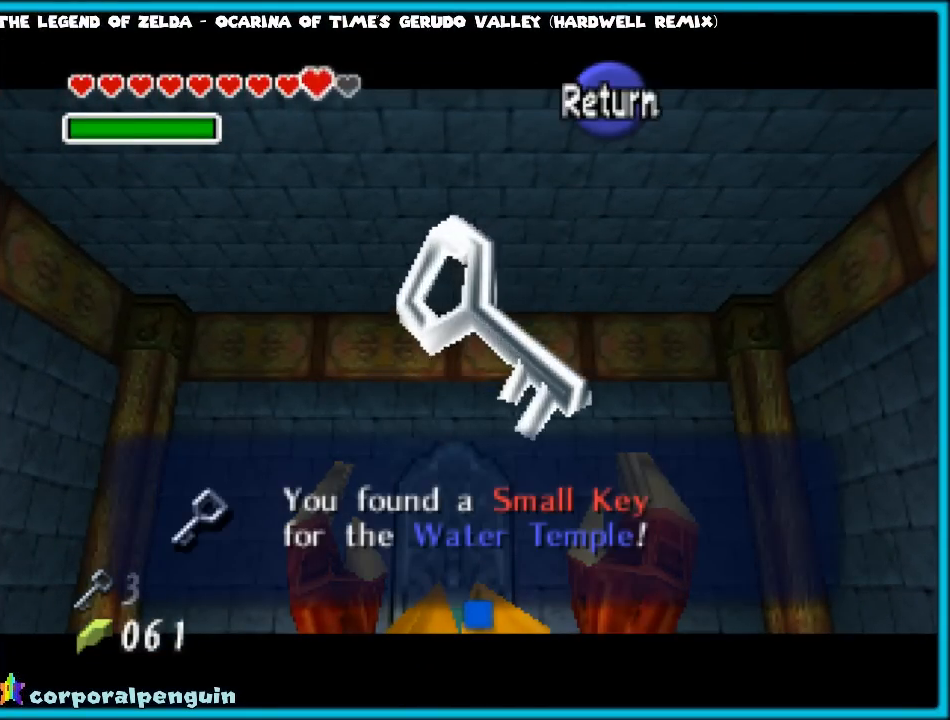
{"buttons": [], "left_stick": "up-right", "events": [[17, "A", "up"], [150, "left_stick", "up-right"]]}
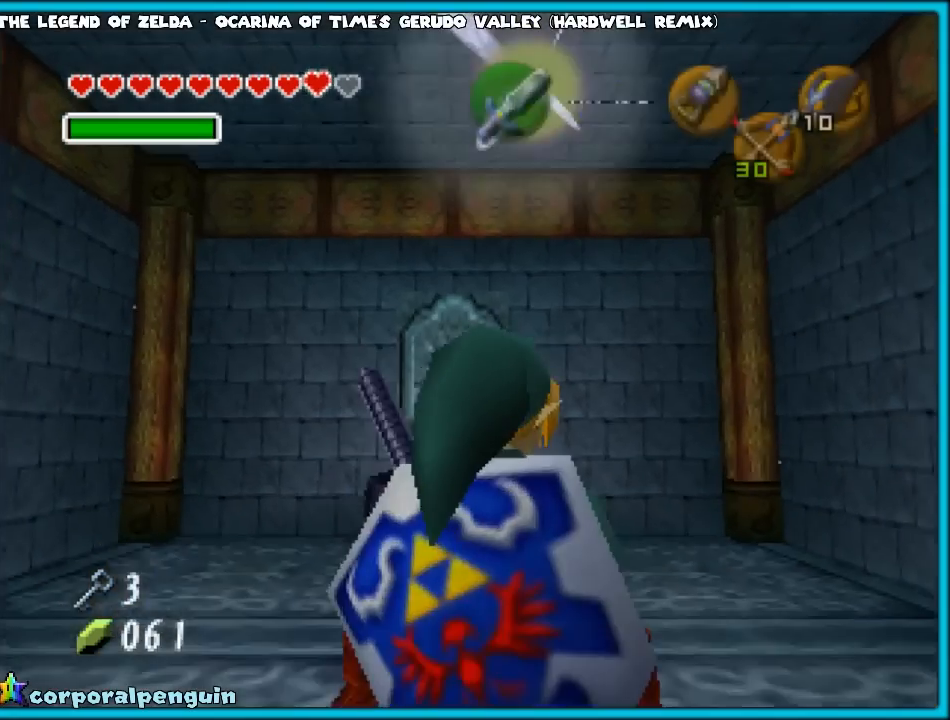
{"buttons": [], "left_stick": "up", "events": [[167, "left_stick", "up"]]}
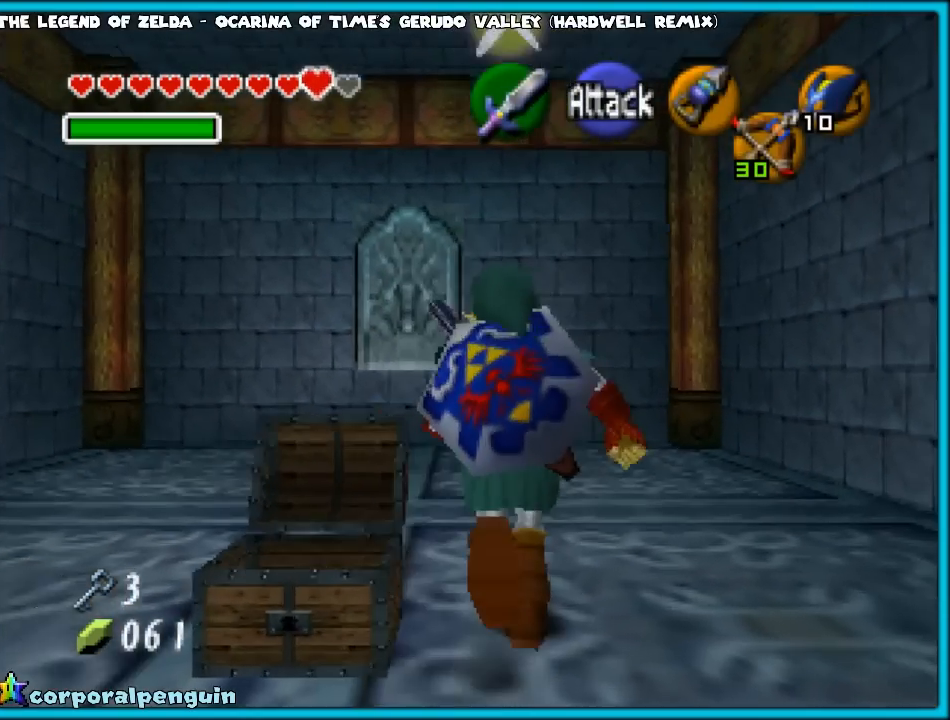
{"buttons": [], "left_stick": "up", "events": []}
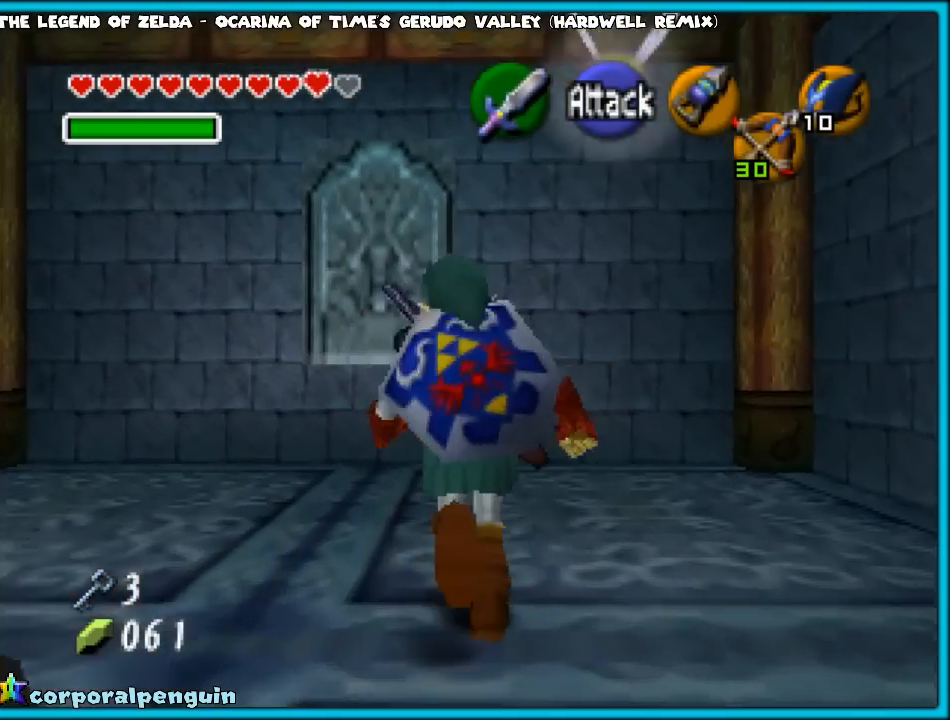
{"buttons": [], "left_stick": "center", "events": [[33, "left_stick", "center"], [117, "left_stick", "down"], [250, "left_stick", "center"], [267, "Z", "down"], [417, "Z", "up"]]}
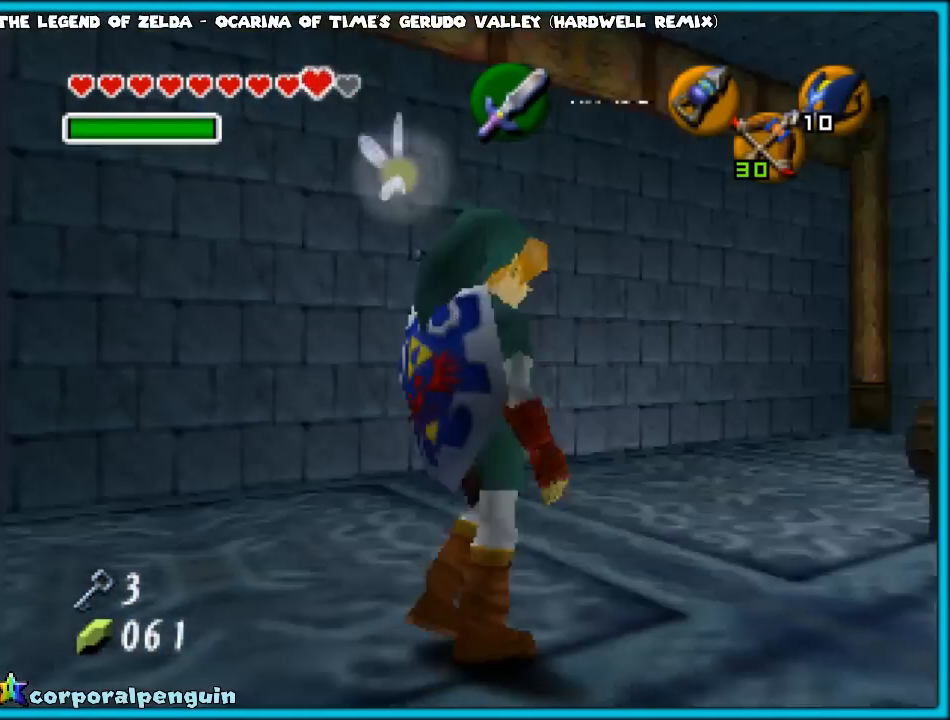
{"buttons": ["A"], "left_stick": "up", "events": [[50, "left_stick", "up"], [483, "A", "down"]]}
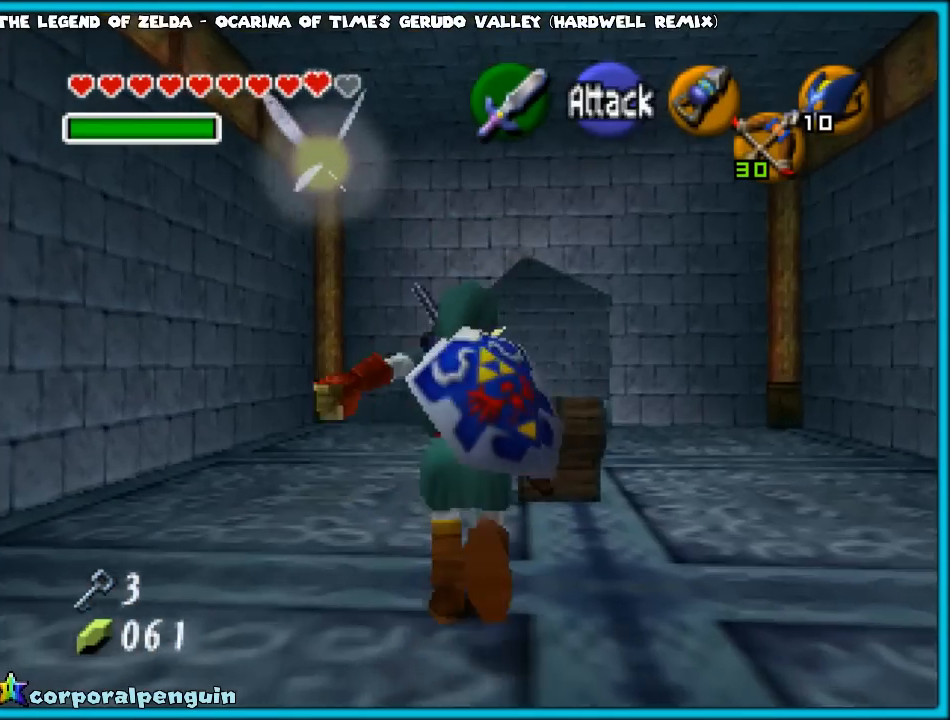
{"buttons": [], "left_stick": "up", "events": [[133, "A", "up"]]}
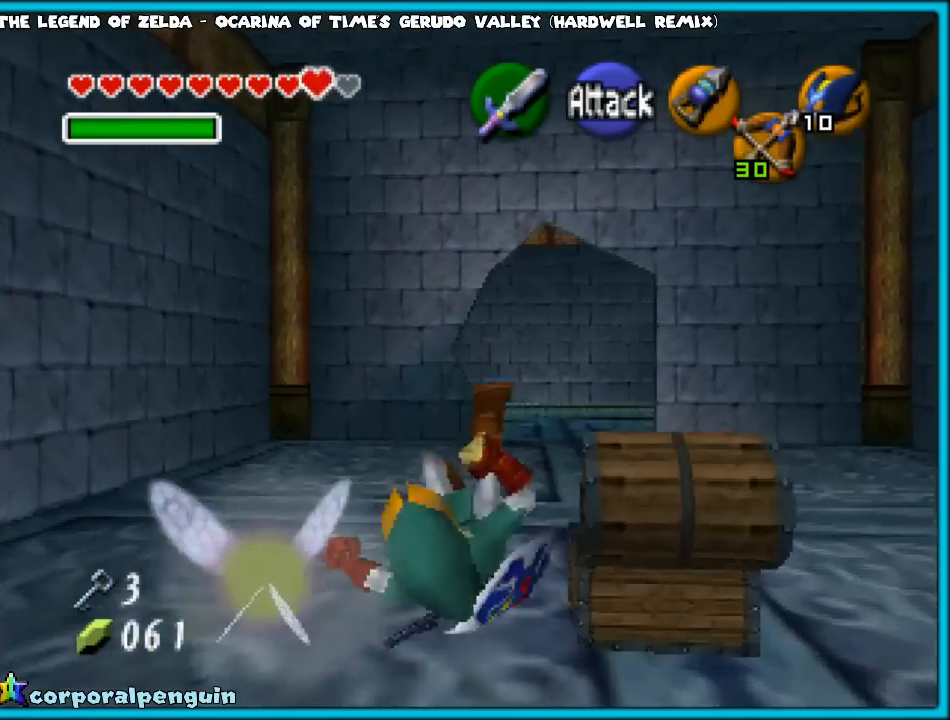
{"buttons": [], "left_stick": "up", "events": [[283, "A", "down"], [467, "A", "up"]]}
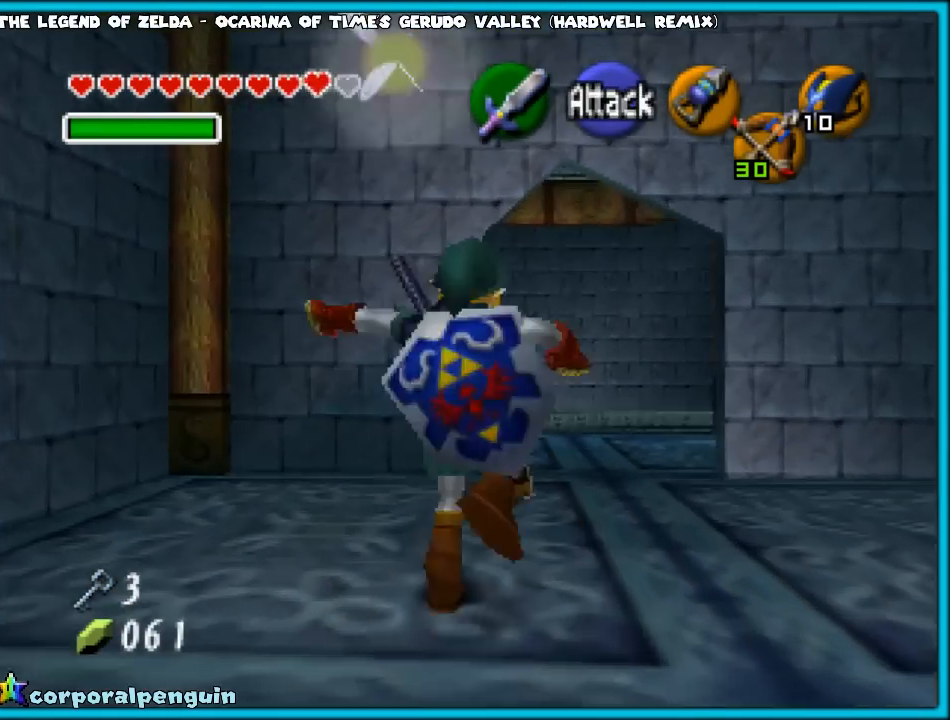
{"buttons": [], "left_stick": "up", "events": []}
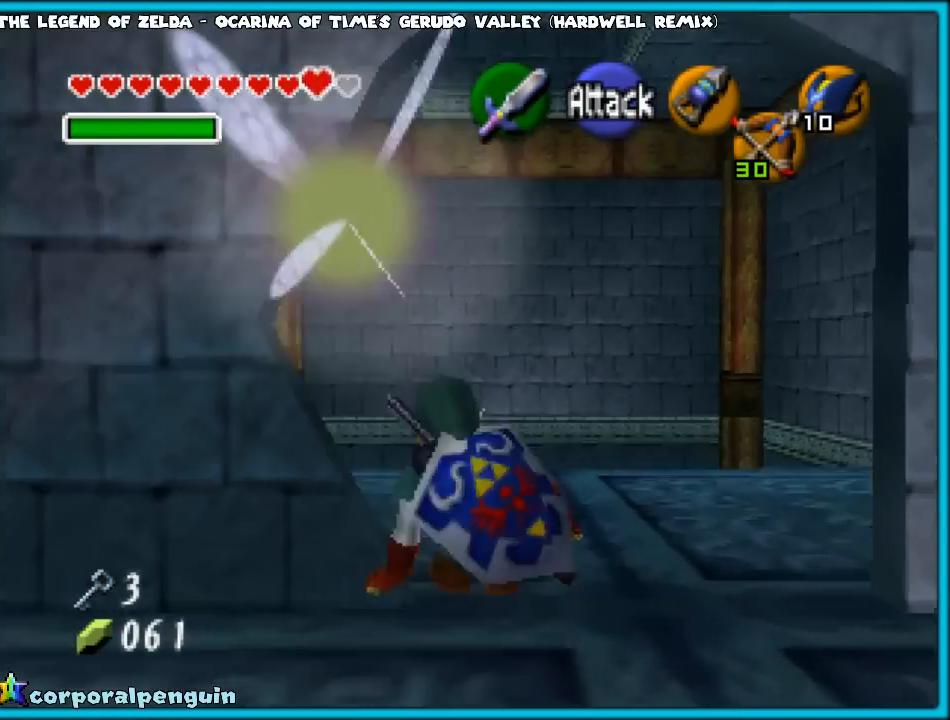
{"buttons": ["A", "Z"], "left_stick": "up", "events": [[67, "B", "down"], [150, "B", "up"], [367, "Z", "down"], [450, "A", "down"]]}
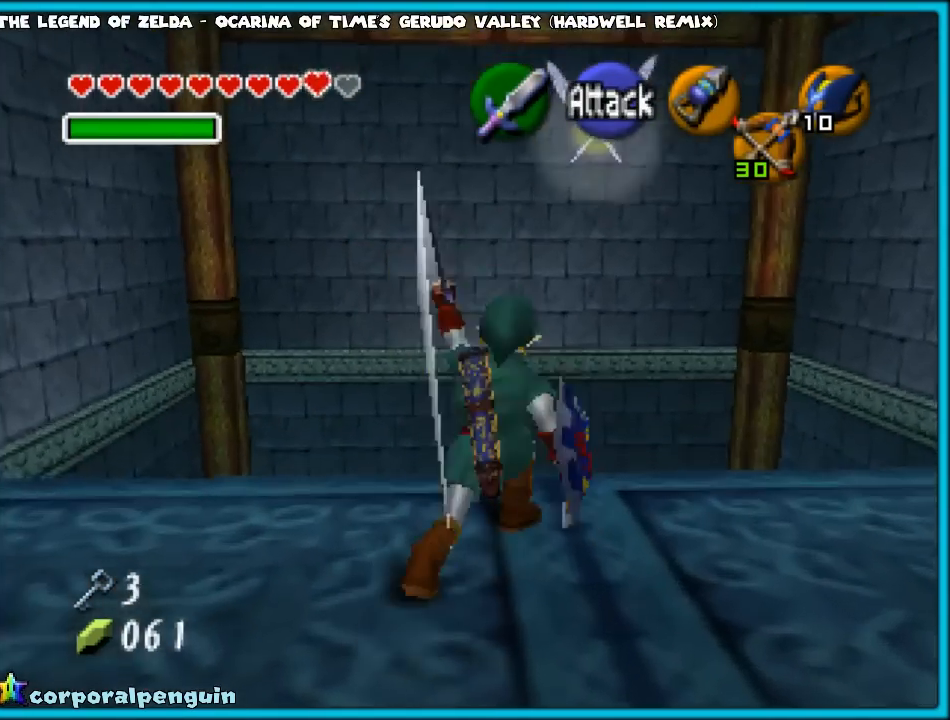
{"buttons": ["Z"], "left_stick": "up", "events": [[67, "A", "up"]]}